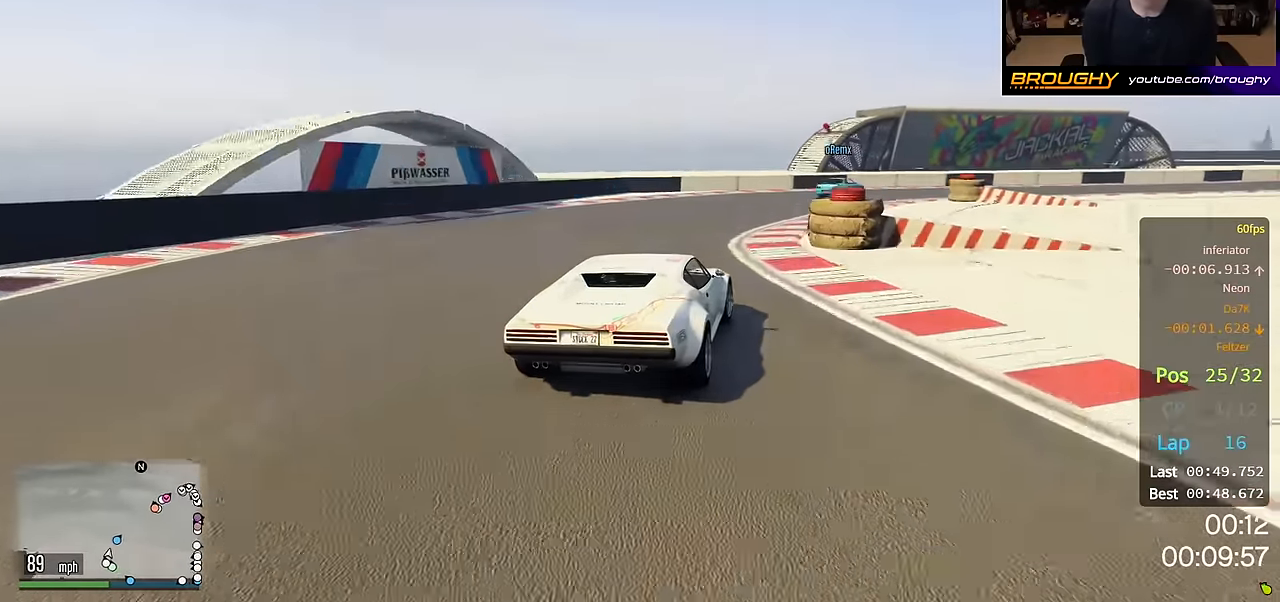
Gameplay with a controller (Xbox layout); each line is a JSON object with the inputs held at the frame after it. "events" lists button and stick changes between this image and that frame as [ms after this image, input, new state], when the widget could be followed in between.
{"buttons": ["R2"], "left_stick": "right", "right_stick": "center", "events": [[117, "left_stick", "right"], [500, "R2", "down"]]}
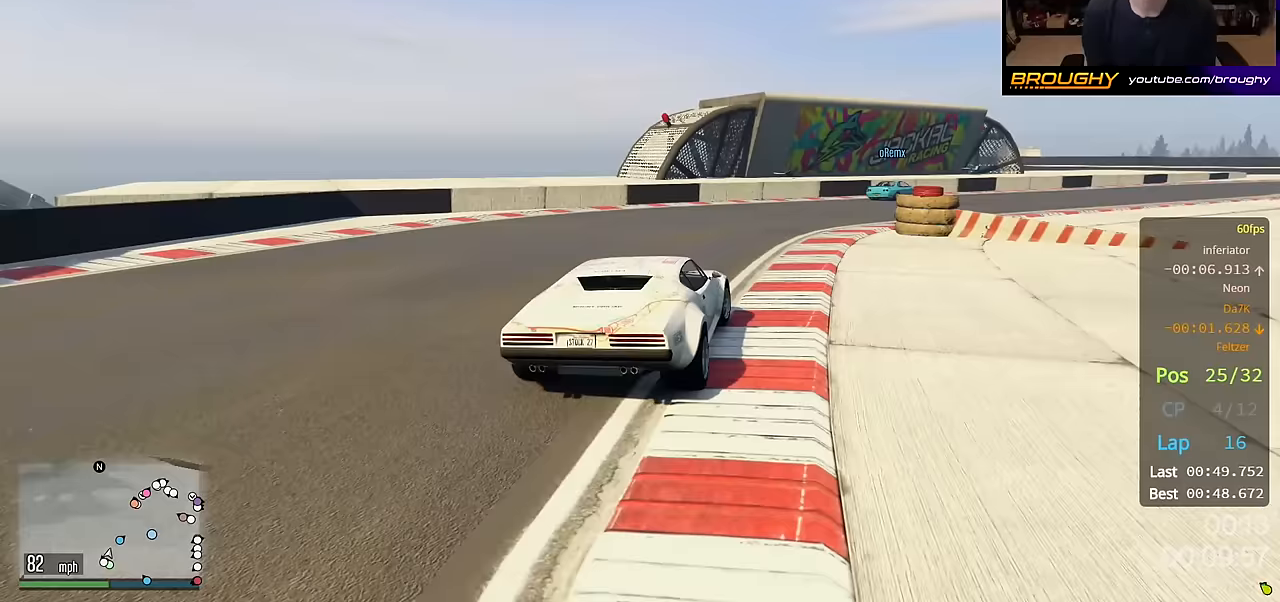
{"buttons": ["R2"], "left_stick": "right", "right_stick": "center", "events": [[150, "R2", "up"], [333, "R2", "down"]]}
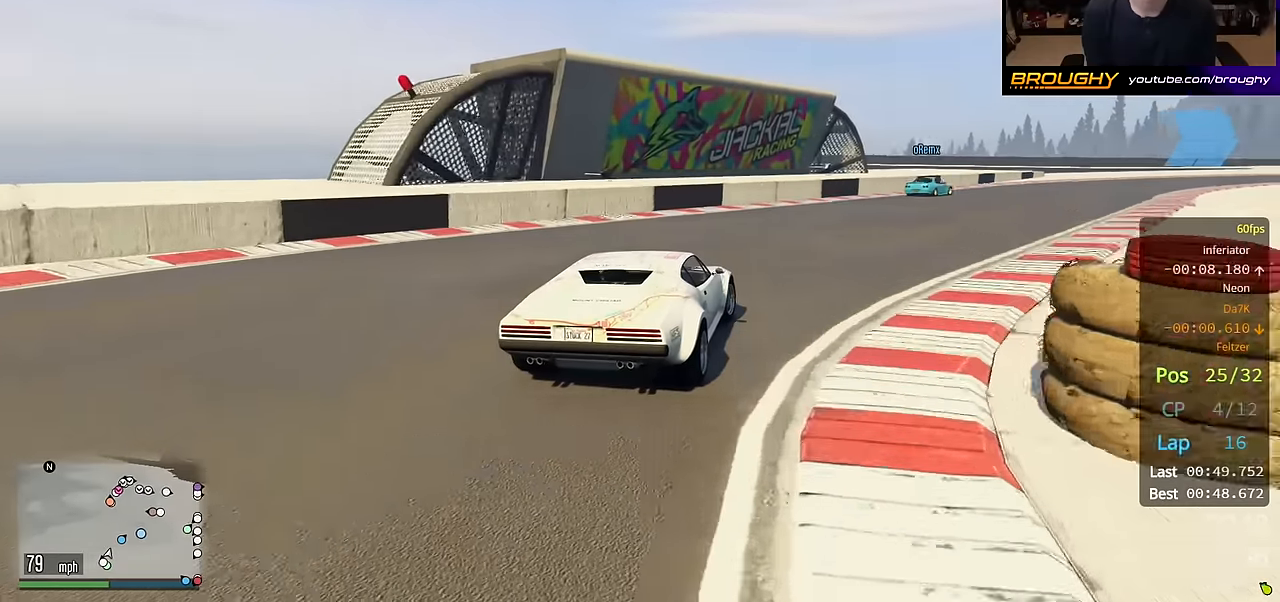
{"buttons": ["R2"], "left_stick": "right", "right_stick": "center", "events": []}
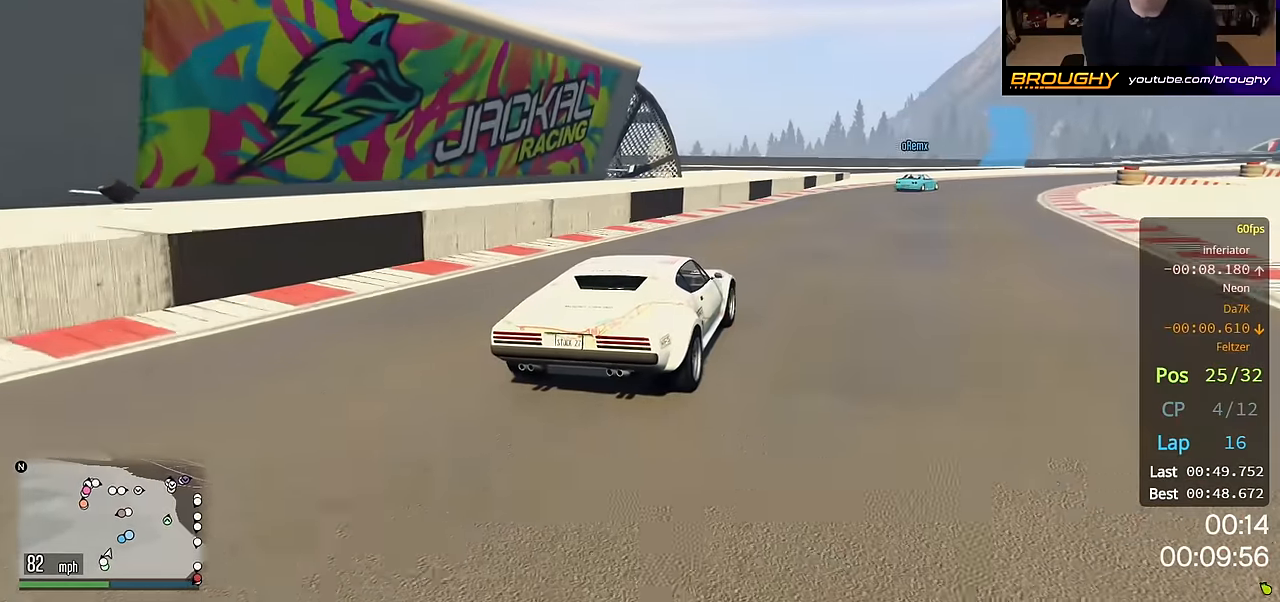
{"buttons": ["R2"], "left_stick": "center", "right_stick": "center", "events": [[233, "left_stick", "center"]]}
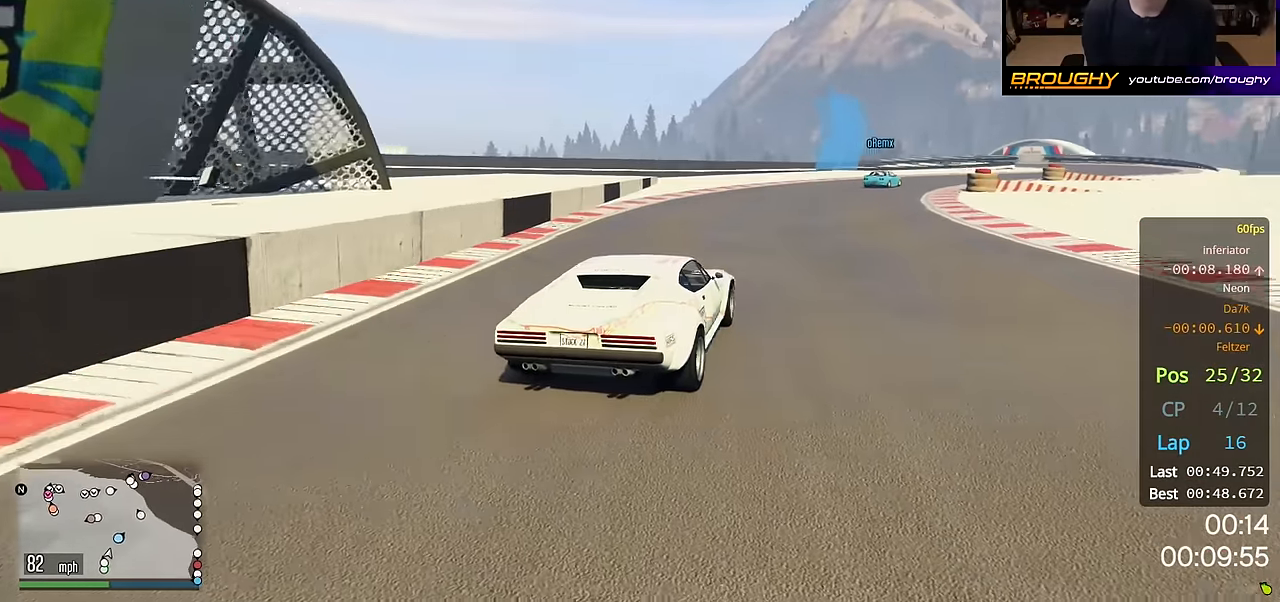
{"buttons": ["R2"], "left_stick": "right", "right_stick": "center", "events": [[100, "left_stick", "right"]]}
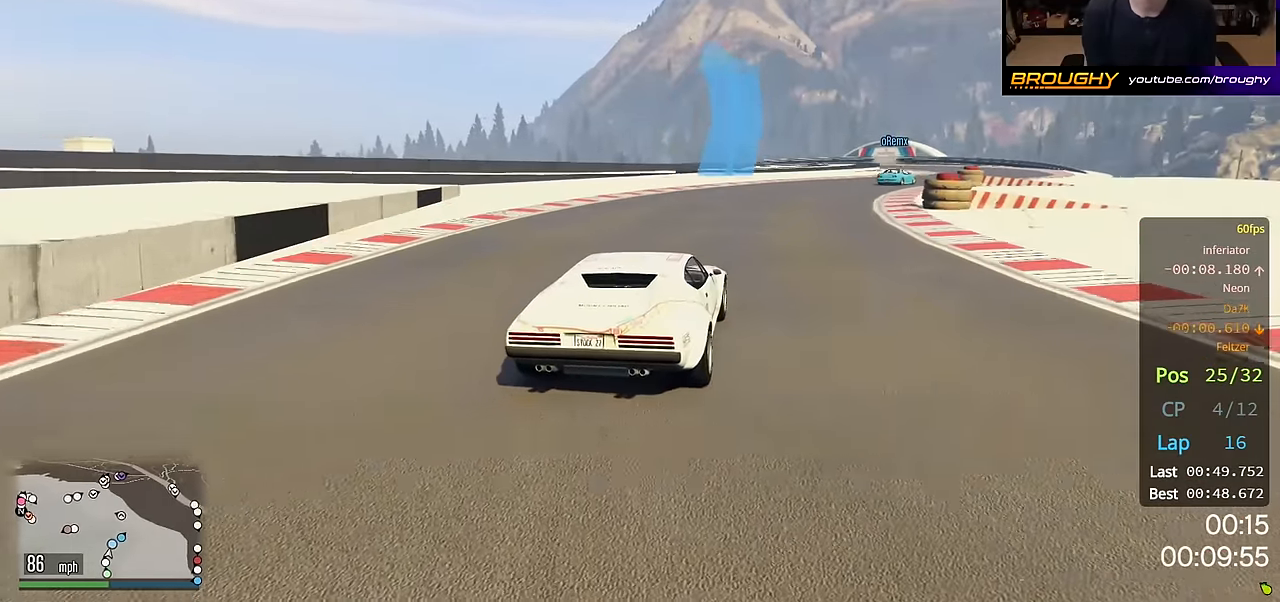
{"buttons": ["R2"], "left_stick": "center", "right_stick": "center", "events": [[483, "left_stick", "center"]]}
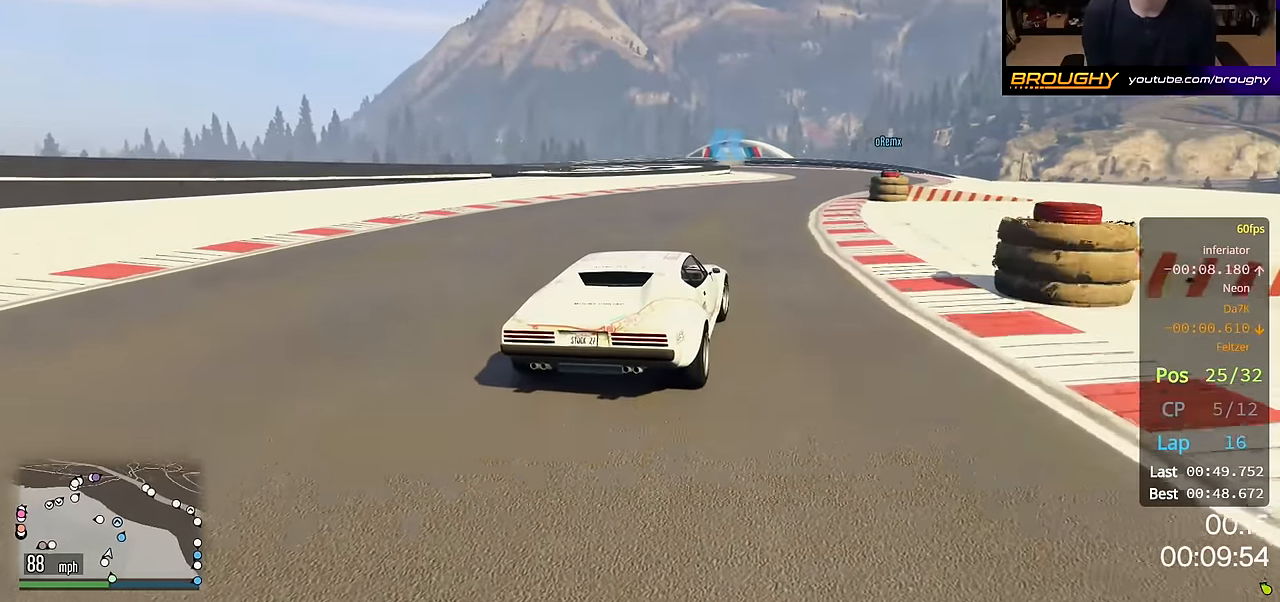
{"buttons": ["R2"], "left_stick": "center", "right_stick": "center", "events": [[83, "left_stick", "right"], [233, "left_stick", "center"]]}
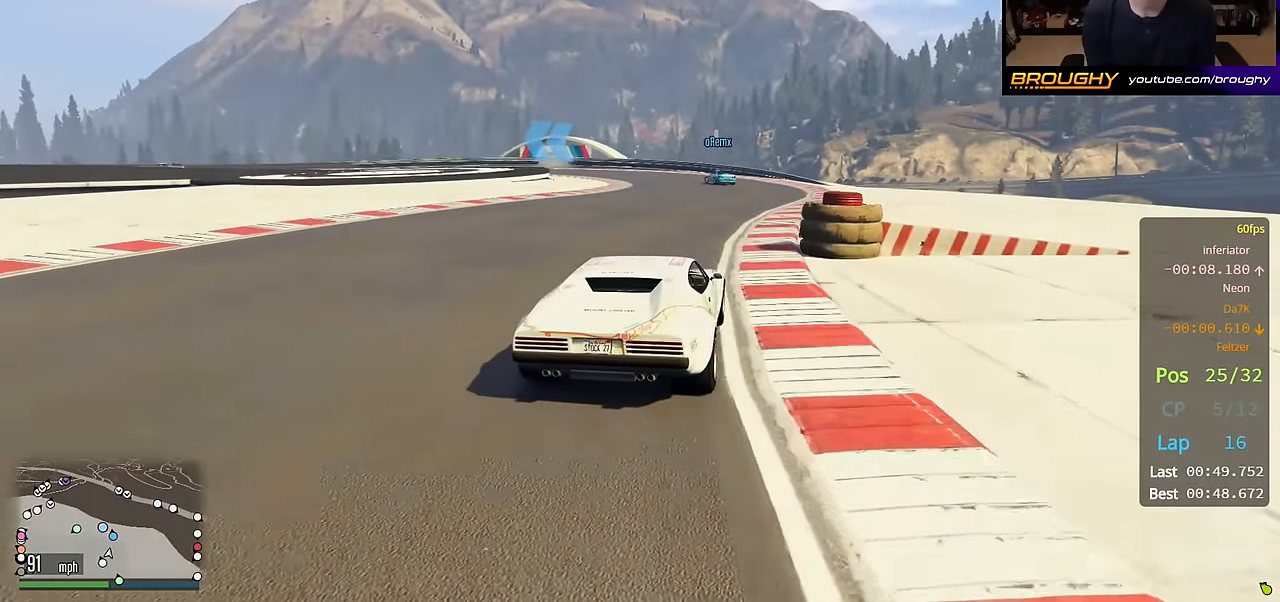
{"buttons": ["R2"], "left_stick": "up-left", "right_stick": "center", "events": [[183, "left_stick", "up-left"]]}
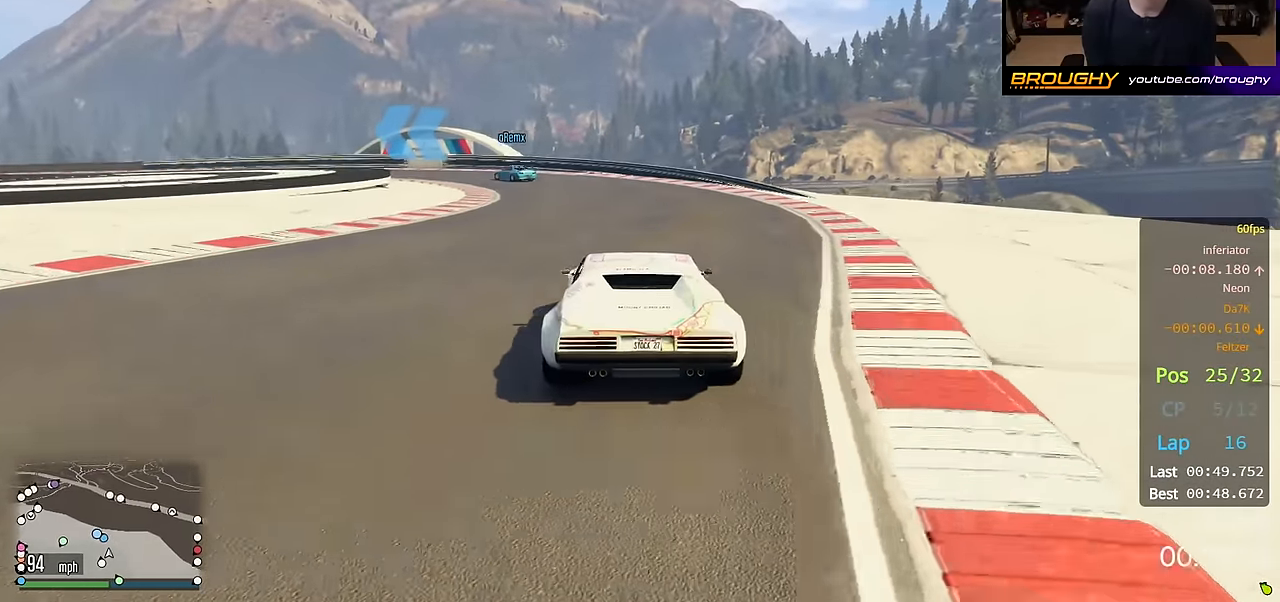
{"buttons": ["L2"], "left_stick": "up-left", "right_stick": "center", "events": [[217, "L2", "down"], [267, "R2", "up"]]}
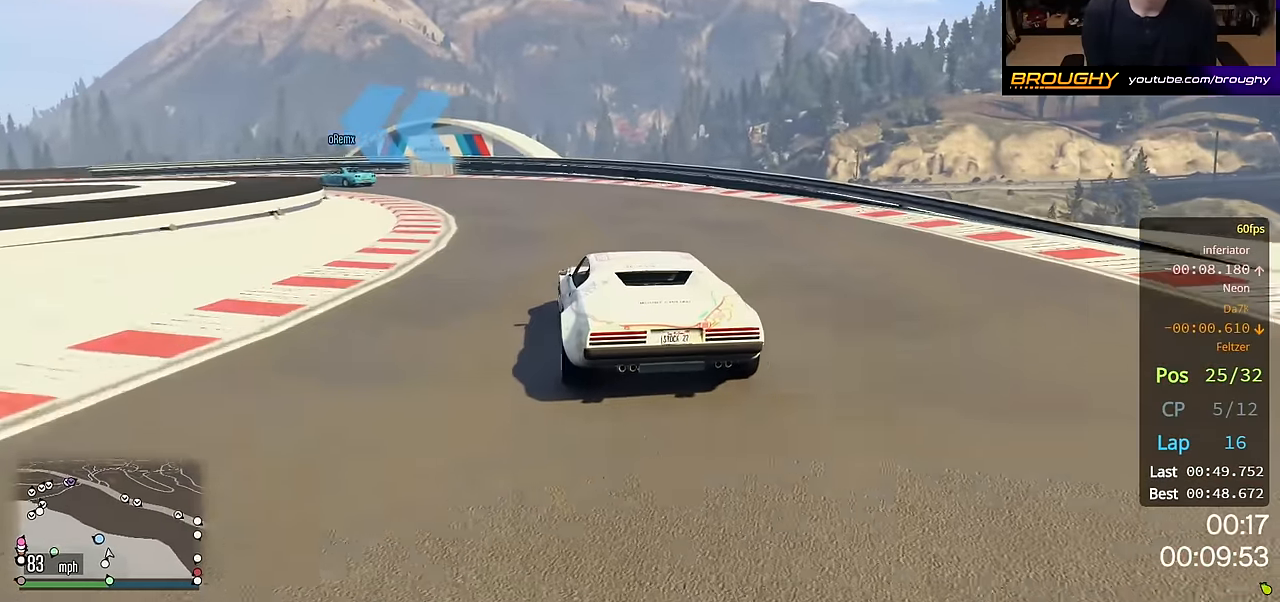
{"buttons": [], "left_stick": "up-left", "right_stick": "down-left", "events": [[217, "L2", "up"], [217, "right_stick", "down-left"]]}
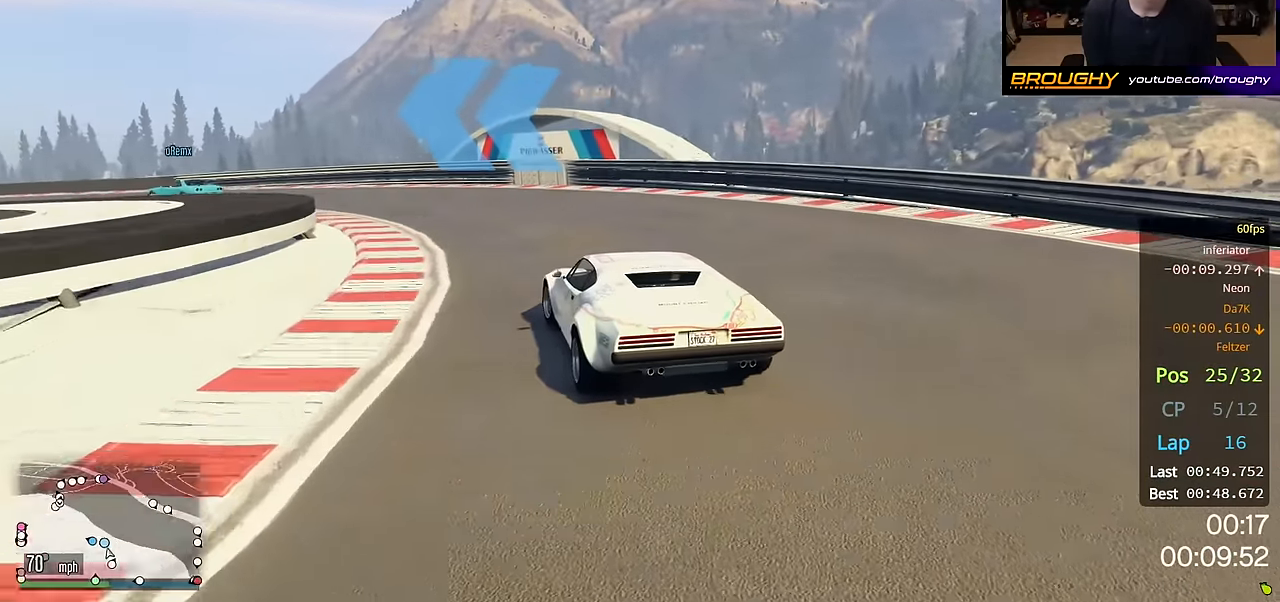
{"buttons": ["R2"], "left_stick": "up-left", "right_stick": "center", "events": [[67, "right_stick", "center"], [167, "R2", "down"]]}
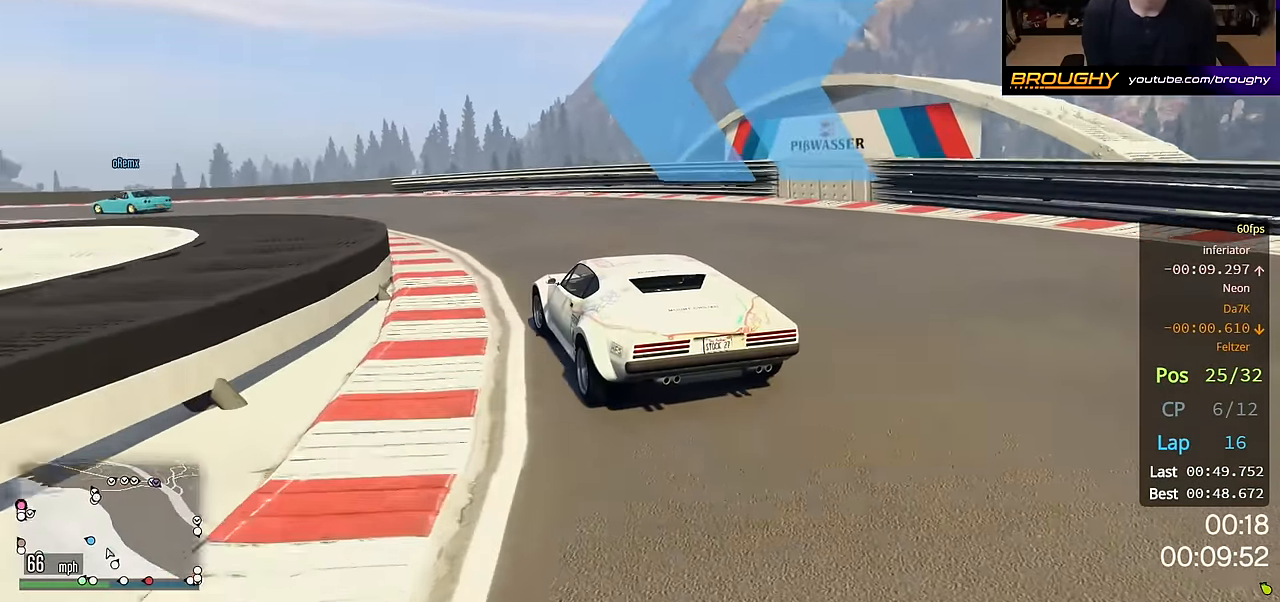
{"buttons": ["R2"], "left_stick": "up-left", "right_stick": "center", "events": []}
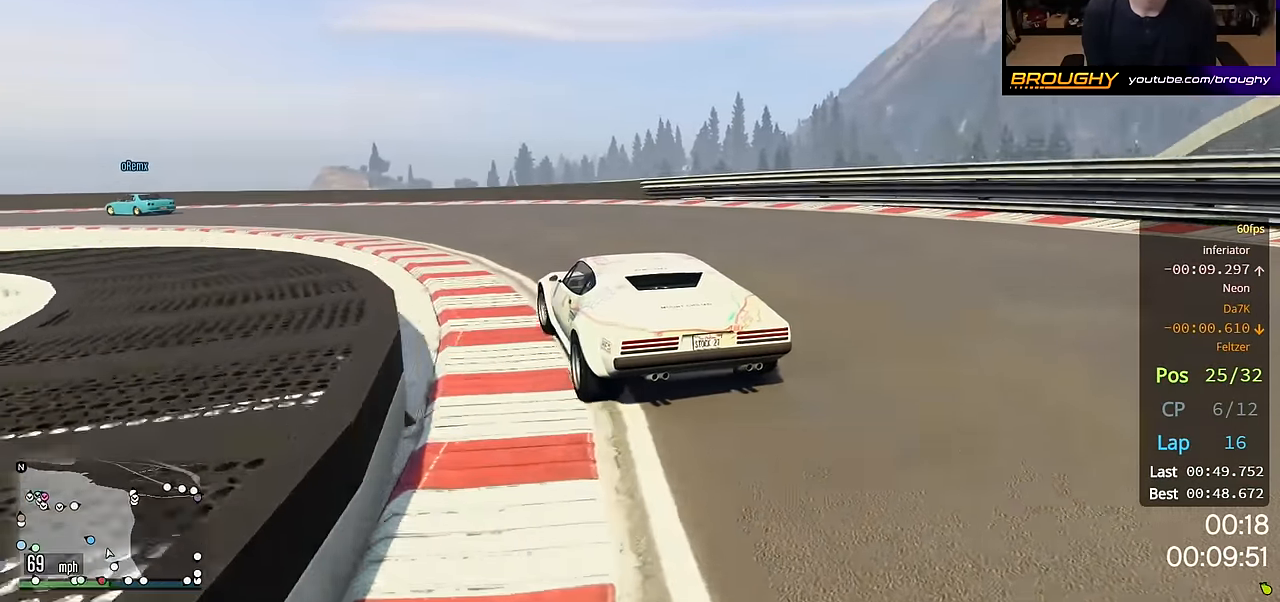
{"buttons": ["R2"], "left_stick": "up-left", "right_stick": "center", "events": []}
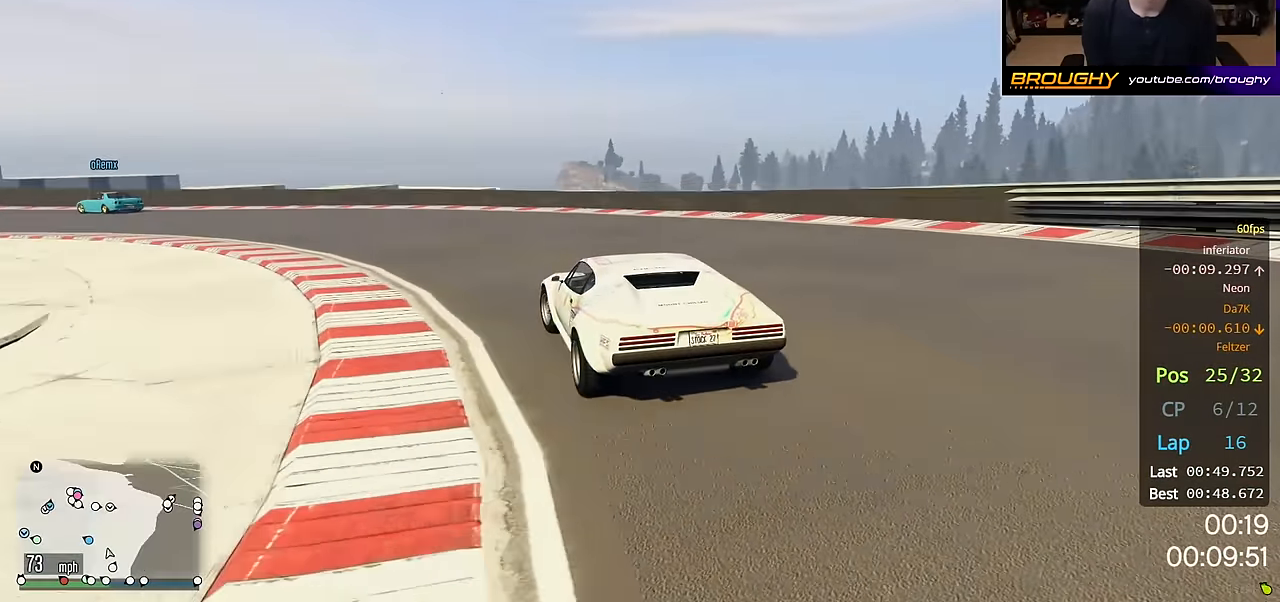
{"buttons": ["R2"], "left_stick": "up-left", "right_stick": "center", "events": []}
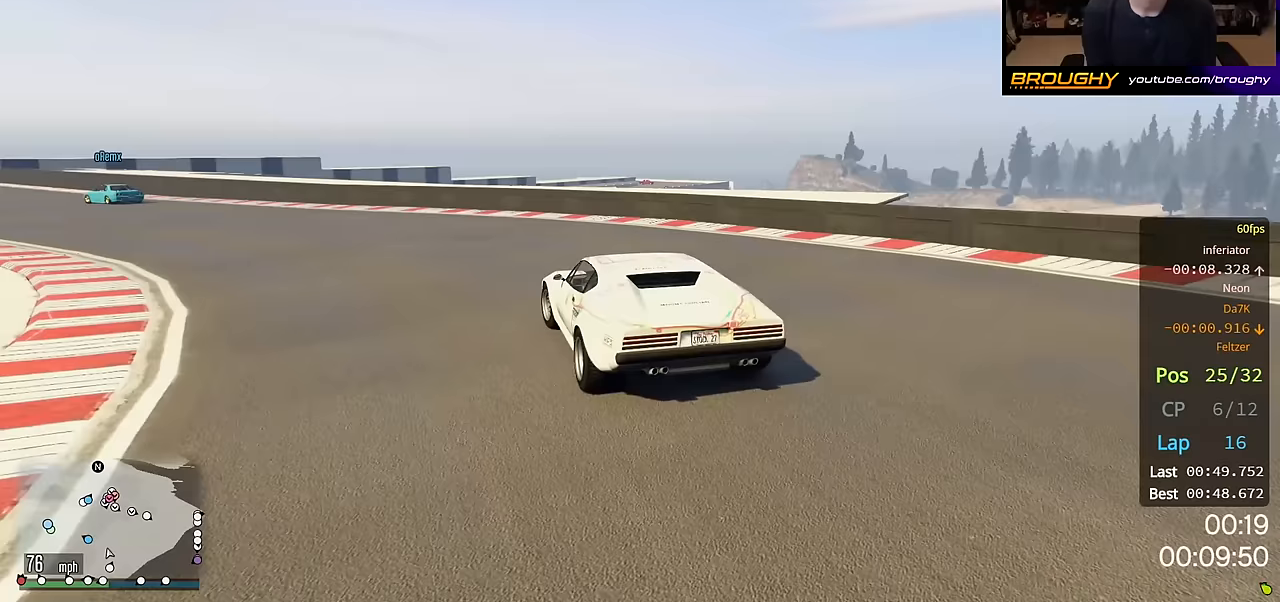
{"buttons": ["R2"], "left_stick": "up-left", "right_stick": "center", "events": []}
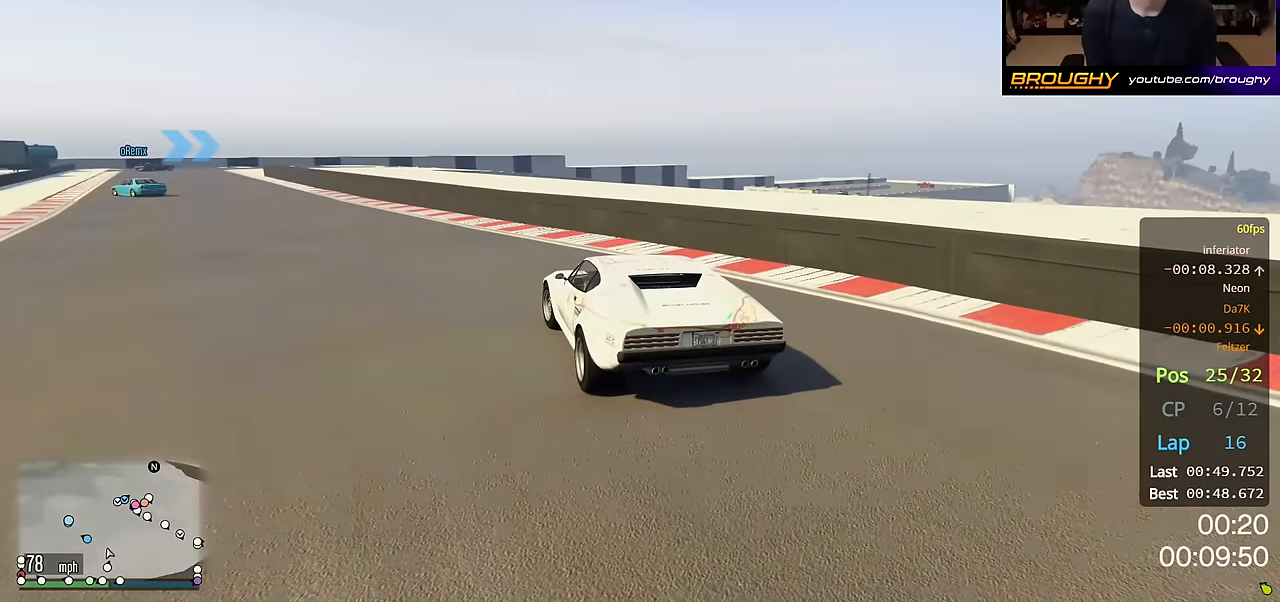
{"buttons": ["R2"], "left_stick": "up-left", "right_stick": "center", "events": []}
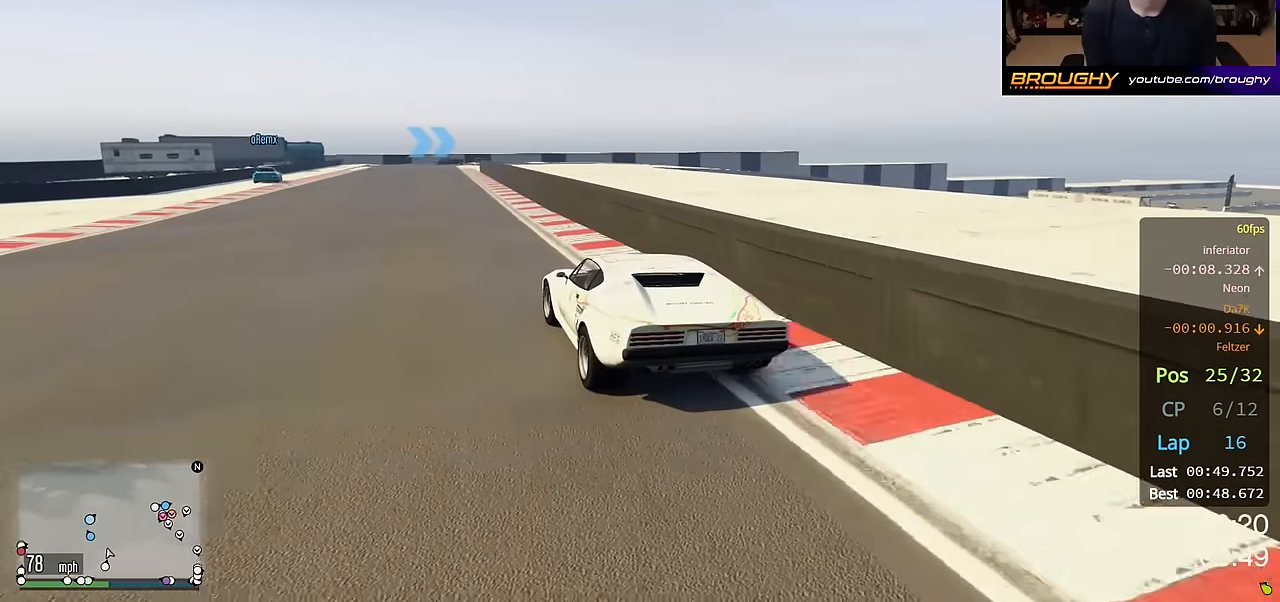
{"buttons": ["R2"], "left_stick": "center", "right_stick": "center", "events": [[150, "left_stick", "center"], [233, "left_stick", "left"], [383, "left_stick", "center"]]}
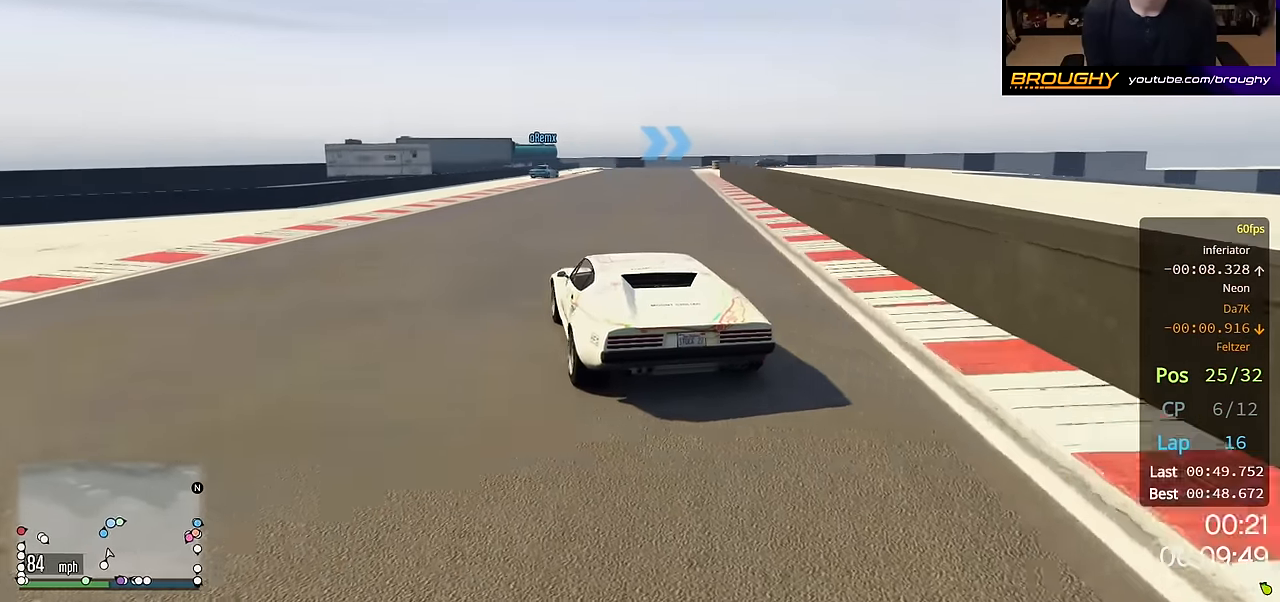
{"buttons": ["R2"], "left_stick": "center", "right_stick": "center", "events": [[233, "left_stick", "right"], [500, "left_stick", "center"]]}
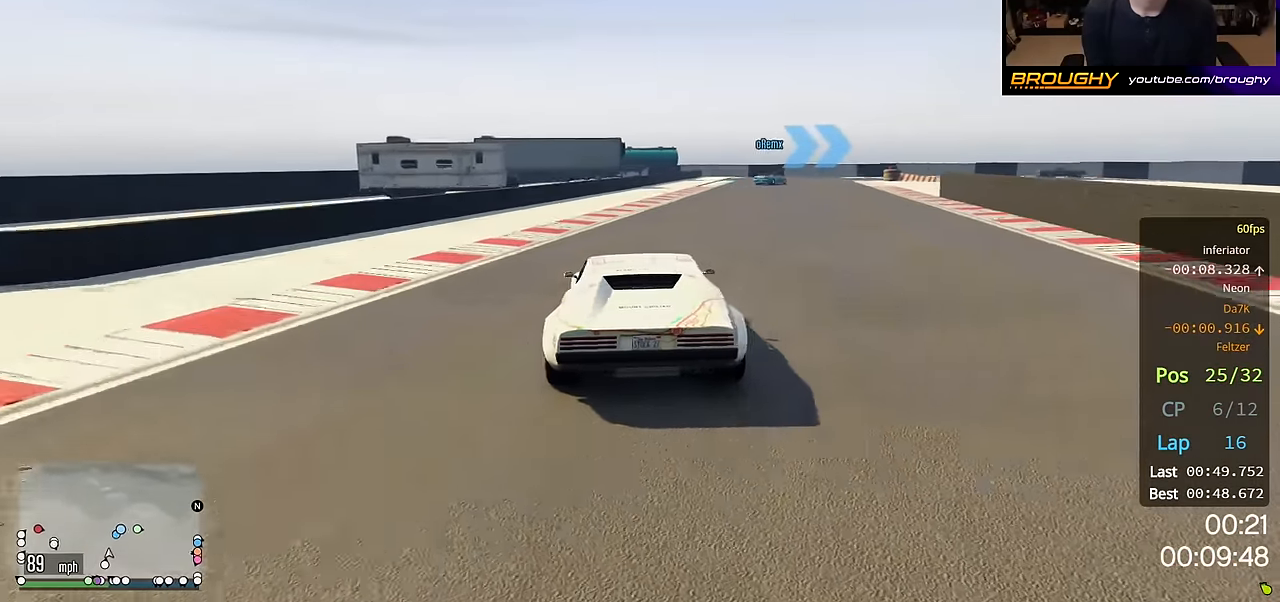
{"buttons": [], "left_stick": "right", "right_stick": "center", "events": [[183, "left_stick", "right"], [467, "R2", "up"]]}